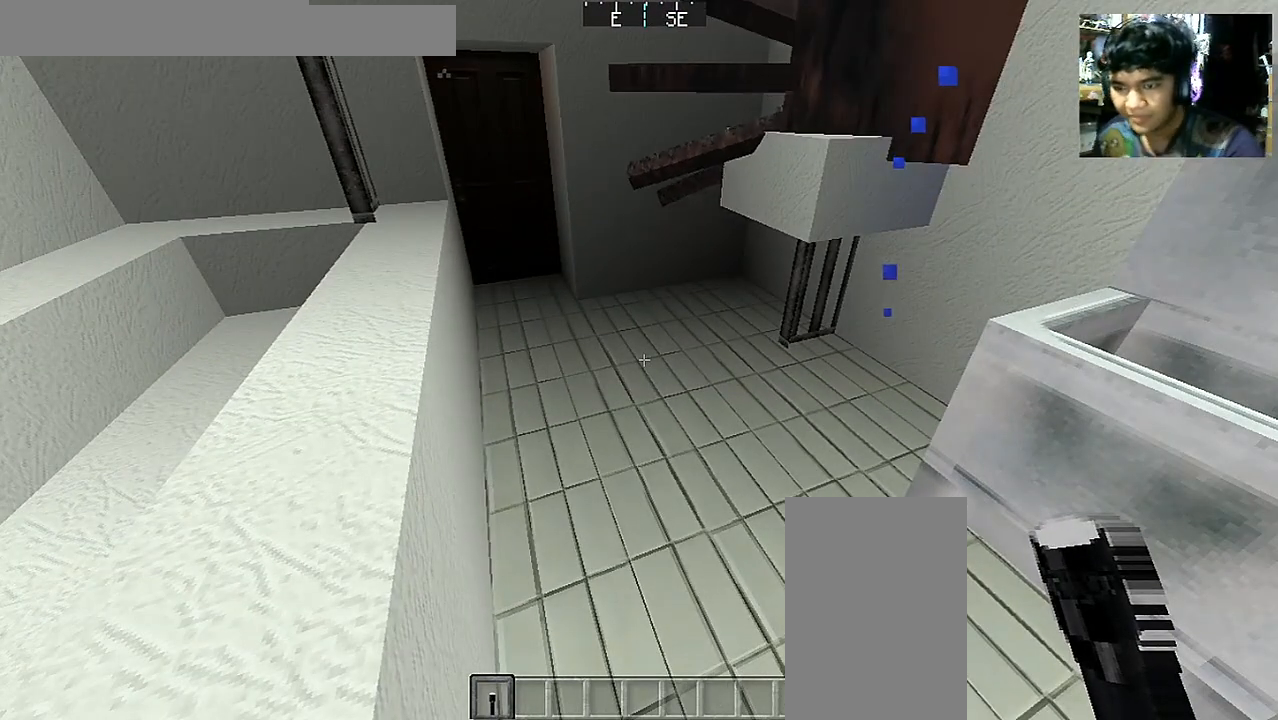
Gameplay with keyboard and mouse; each line is a JSON object with the keys and mouse buttons held at the frame after it. "events" lists presses ("down") and releases ("up") of "a", "d", "s", "space", "w", "mouse_left" and "mouse_right" between this image and that frame as [ms after this image, input, new state], when the widget could be followed in between. "mouse_left", "mouse_right" = the "left", "right" buttons of the "mouse" list. No other keys are recorded. Fast repeated clicks can show as one long hold. Mouse movement is not recorded.
{"keys": ["a", "w"], "mouse": [], "events": [[250, "w", "down"], [433, "a", "down"]]}
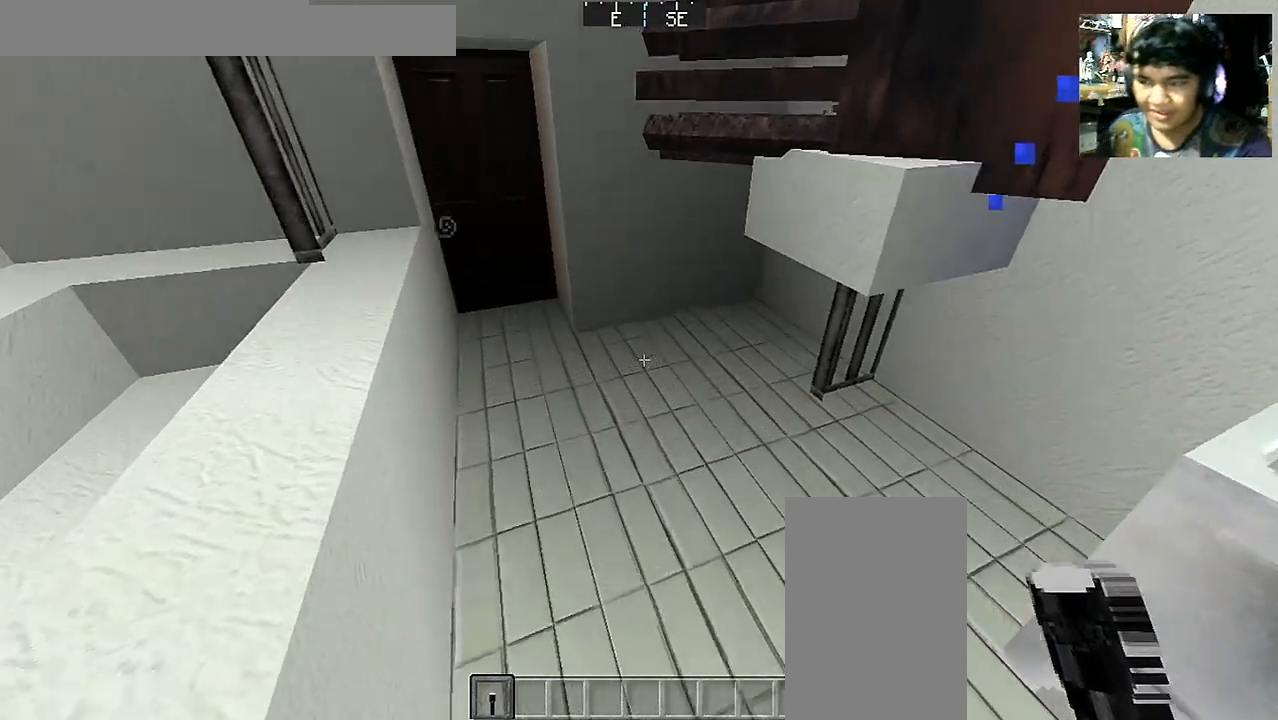
{"keys": [], "mouse": [], "events": [[100, "w", "up"], [133, "a", "up"]]}
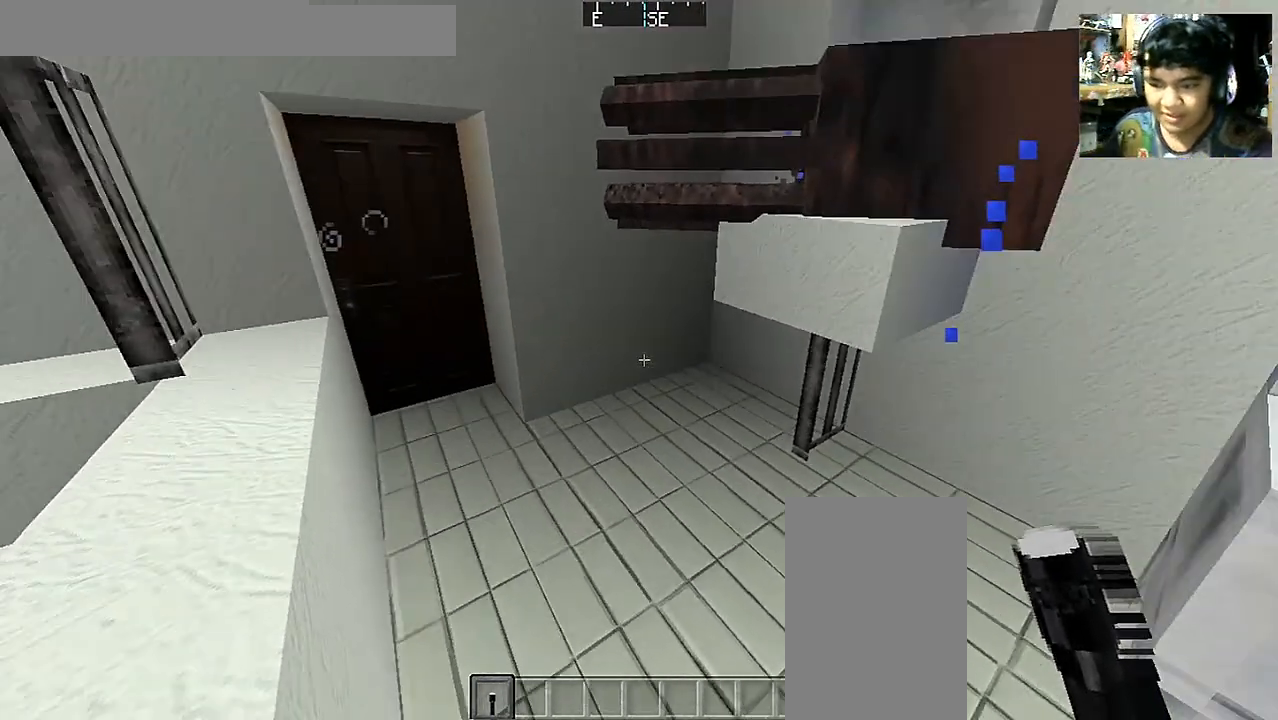
{"keys": ["a"], "mouse": [], "events": [[250, "a", "down"]]}
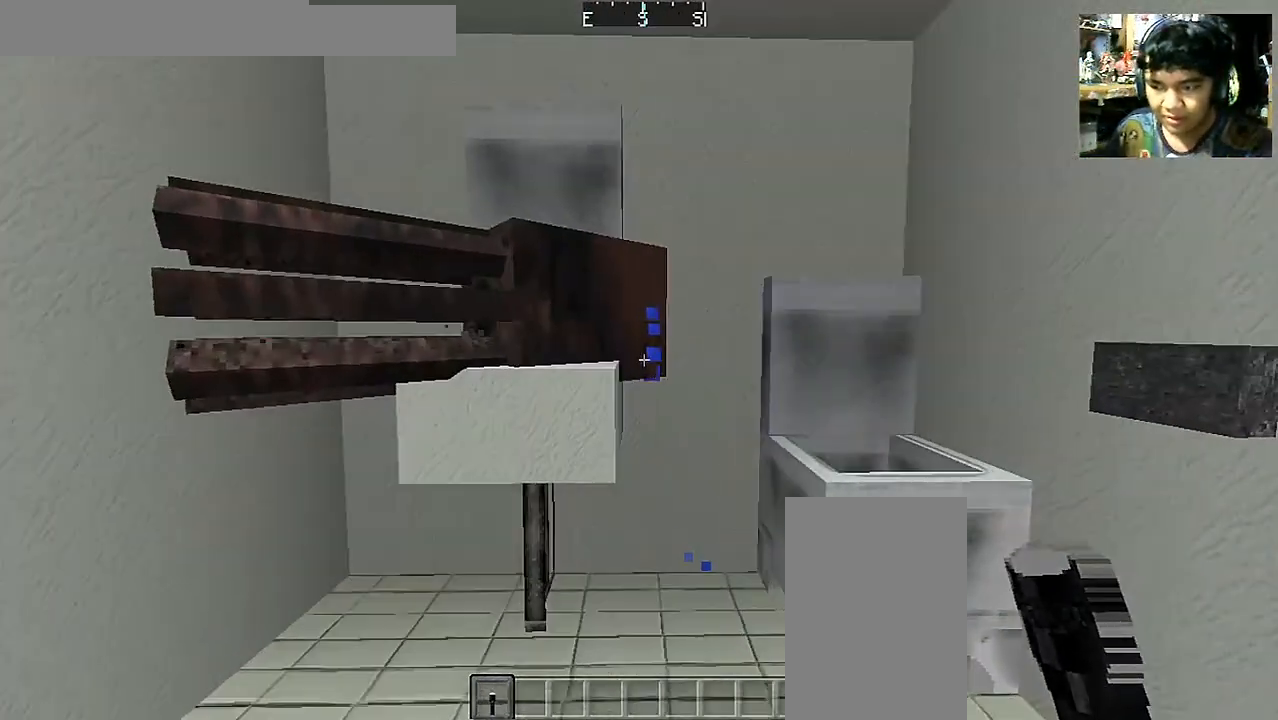
{"keys": [], "mouse": [], "events": [[150, "s", "down"], [250, "a", "up"], [250, "d", "down"], [400, "d", "up"], [400, "s", "up"]]}
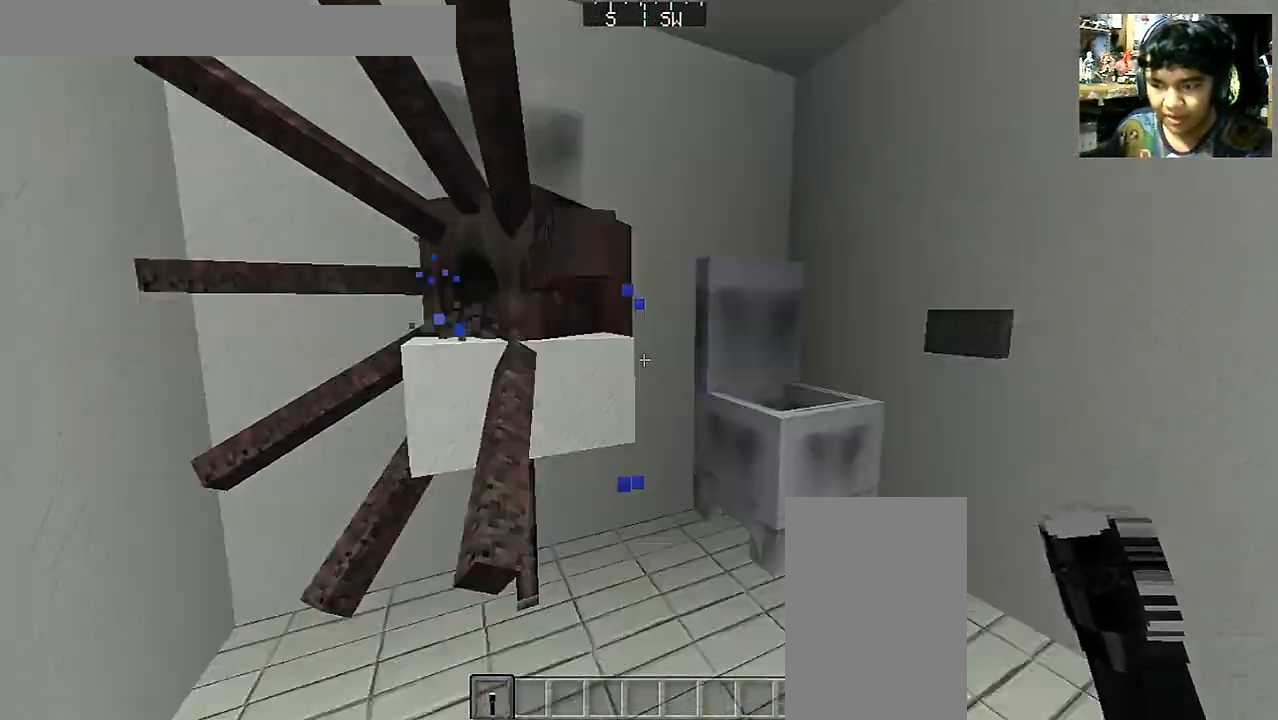
{"keys": [], "mouse": [], "events": []}
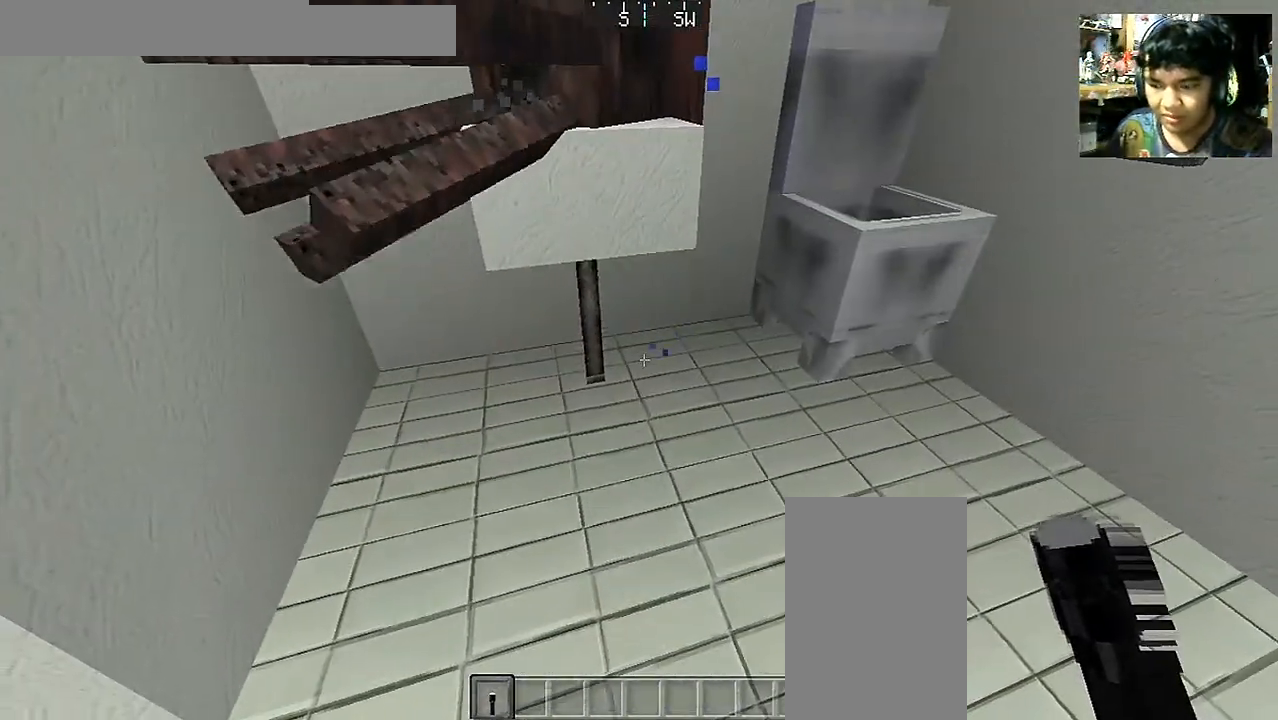
{"keys": [], "mouse": [], "events": []}
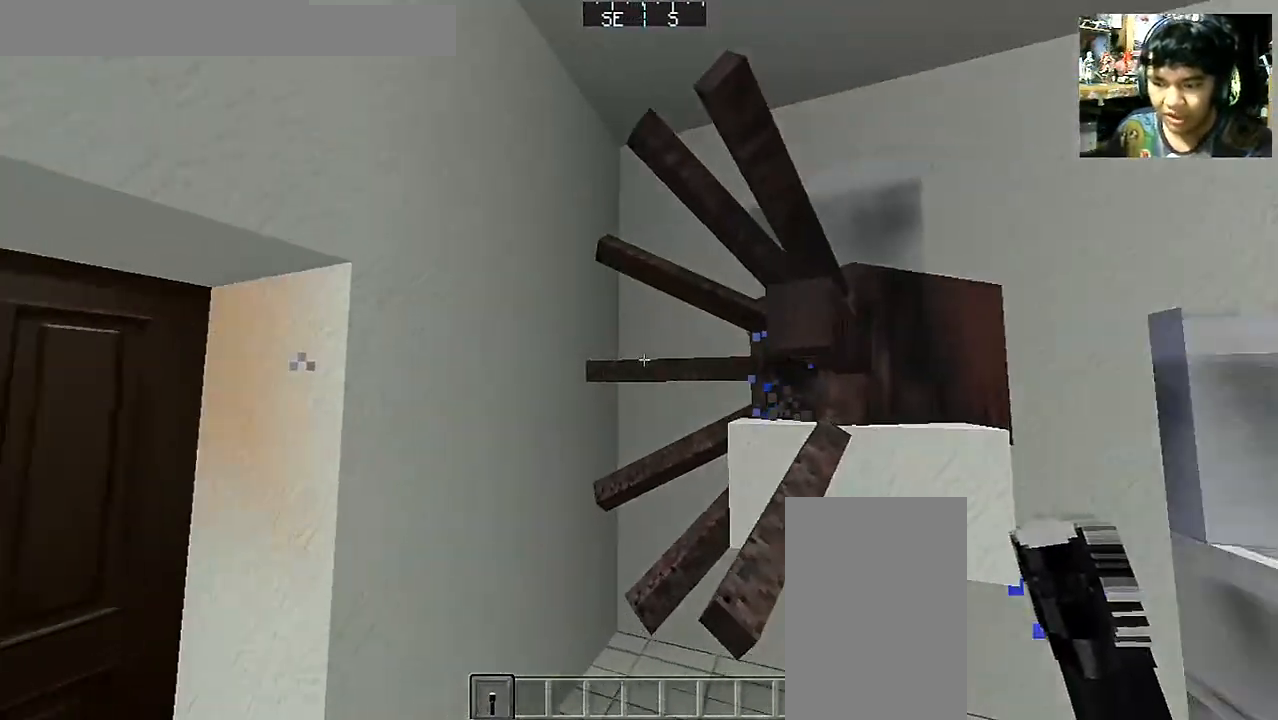
{"keys": [], "mouse": [], "events": []}